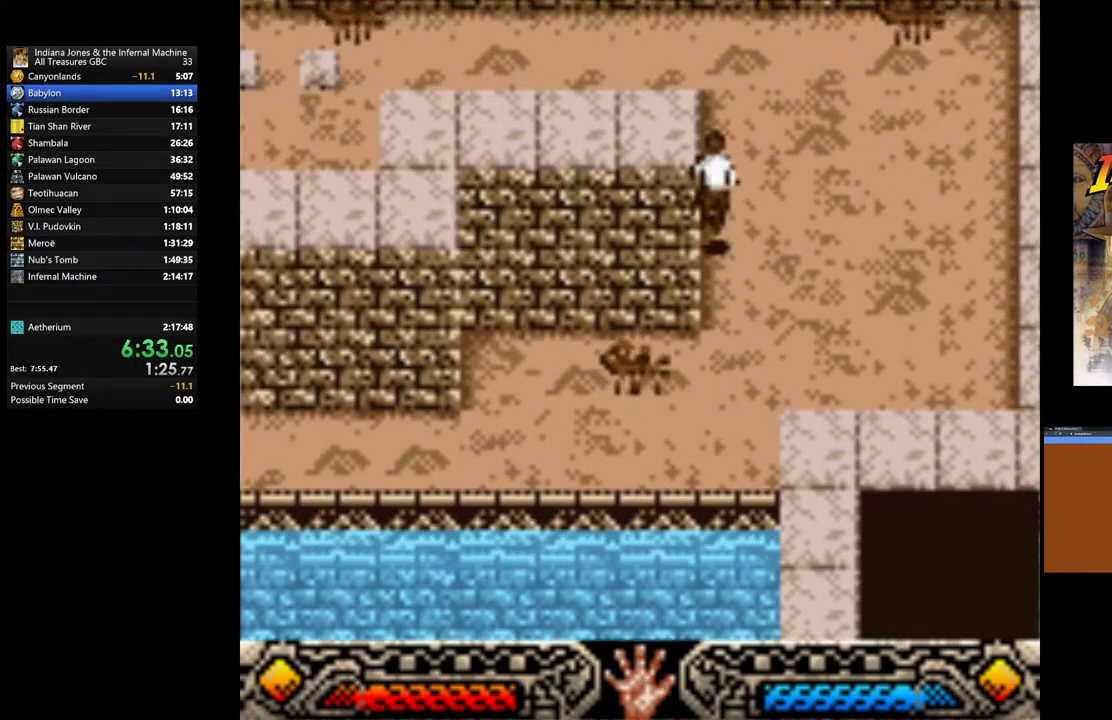
Gameplay with a controller (Xbox layout); each line is a JSON object with the inputs held at the frame after it. "events" lists button and stick changes between this image and that frame as [ms after this image, input, new state], when the widget could be followed in between.
{"buttons": [], "left_stick": "up-left", "right_stick": "center", "events": [[167, "B", "down"], [400, "B", "up"]]}
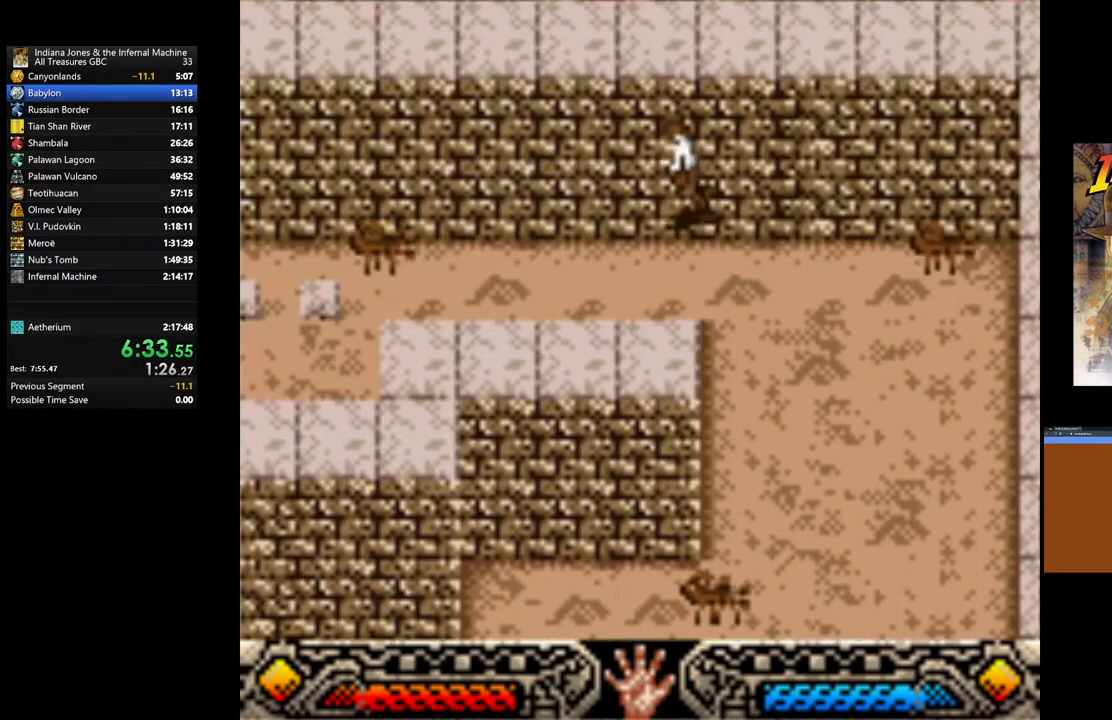
{"buttons": [], "left_stick": "up-left", "right_stick": "center", "events": []}
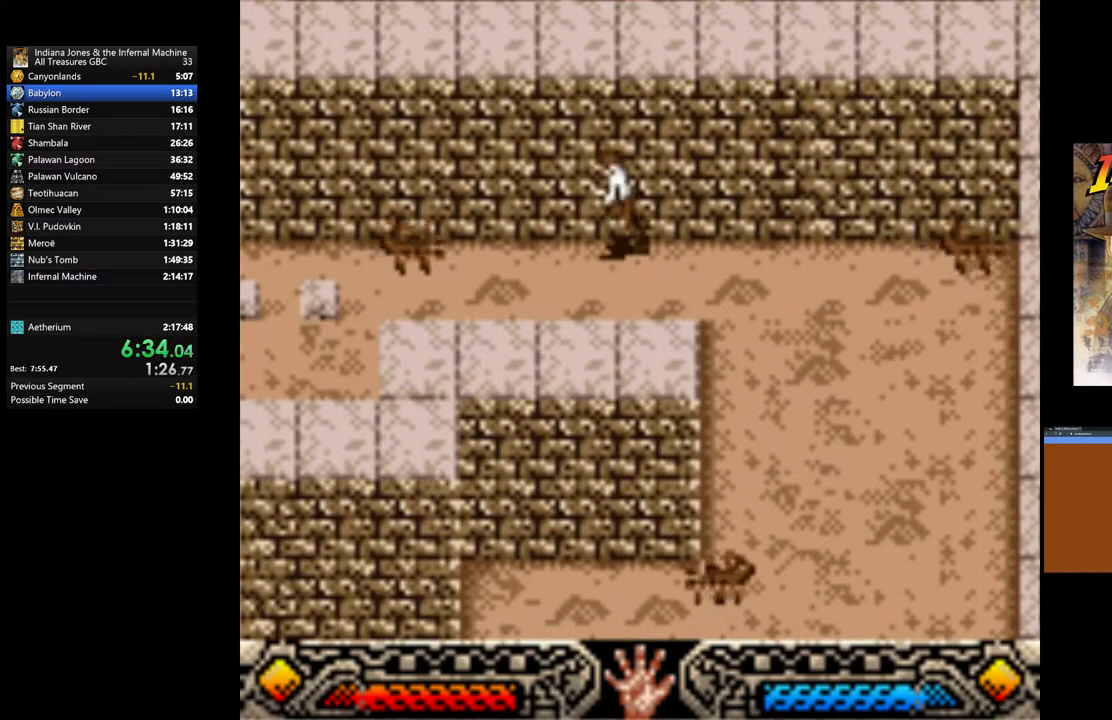
{"buttons": ["B"], "left_stick": "left", "right_stick": "center", "events": [[183, "B", "down"], [200, "left_stick", "left"]]}
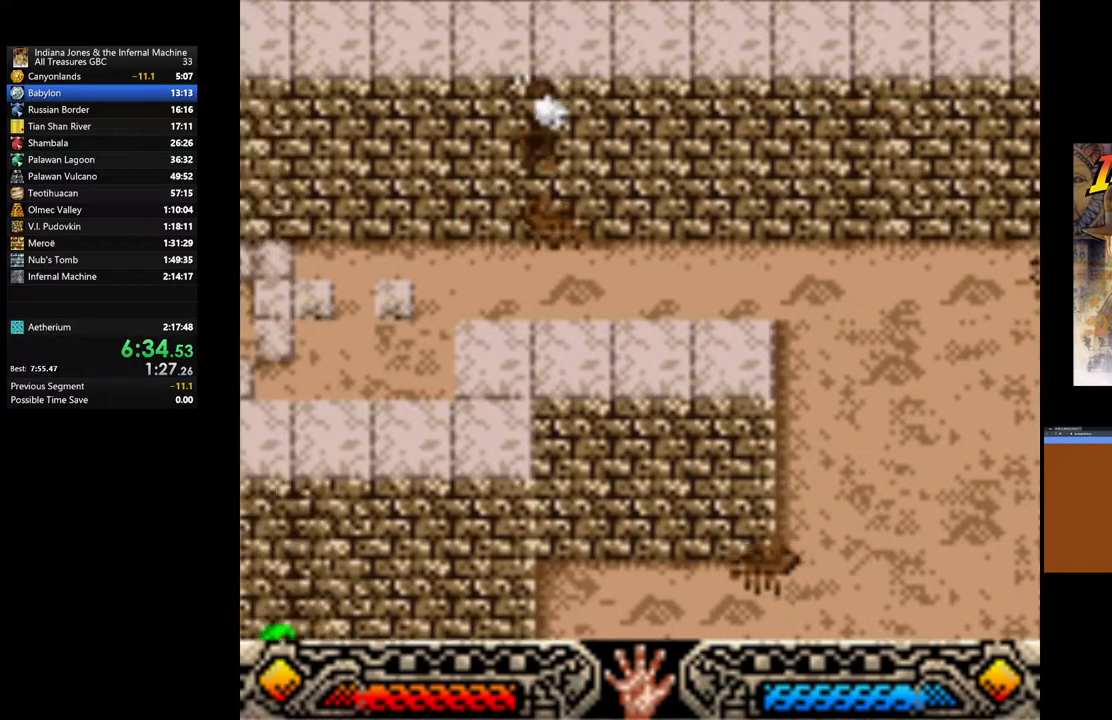
{"buttons": [], "left_stick": "left", "right_stick": "center", "events": [[117, "B", "up"]]}
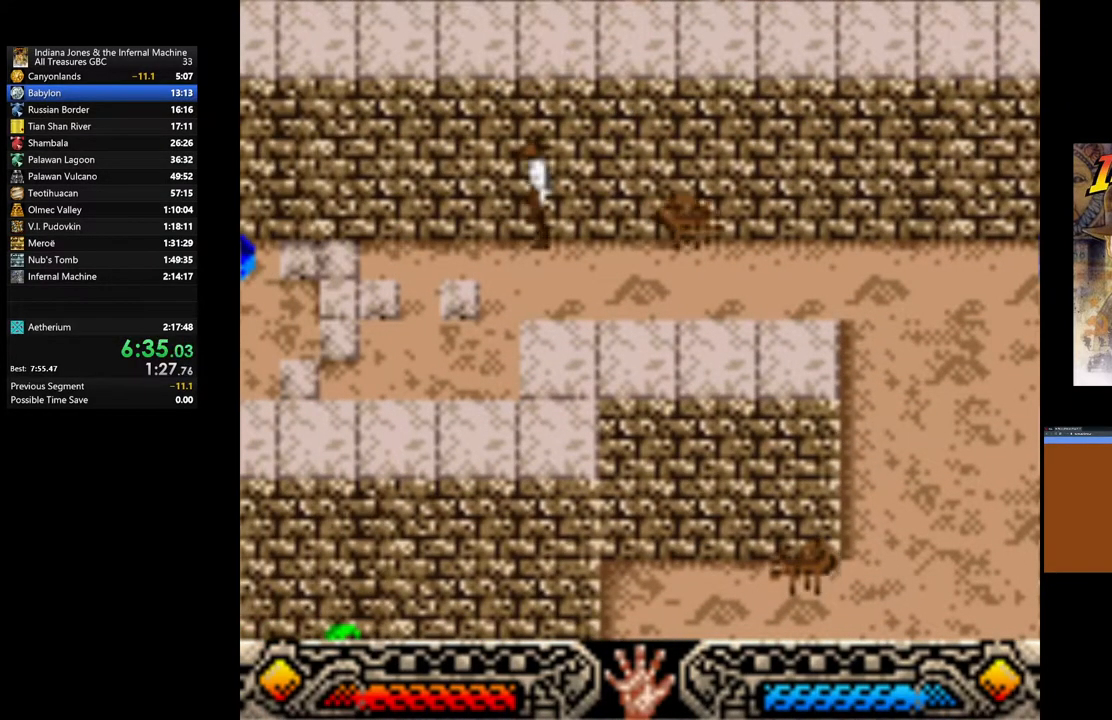
{"buttons": [], "left_stick": "left", "right_stick": "center", "events": []}
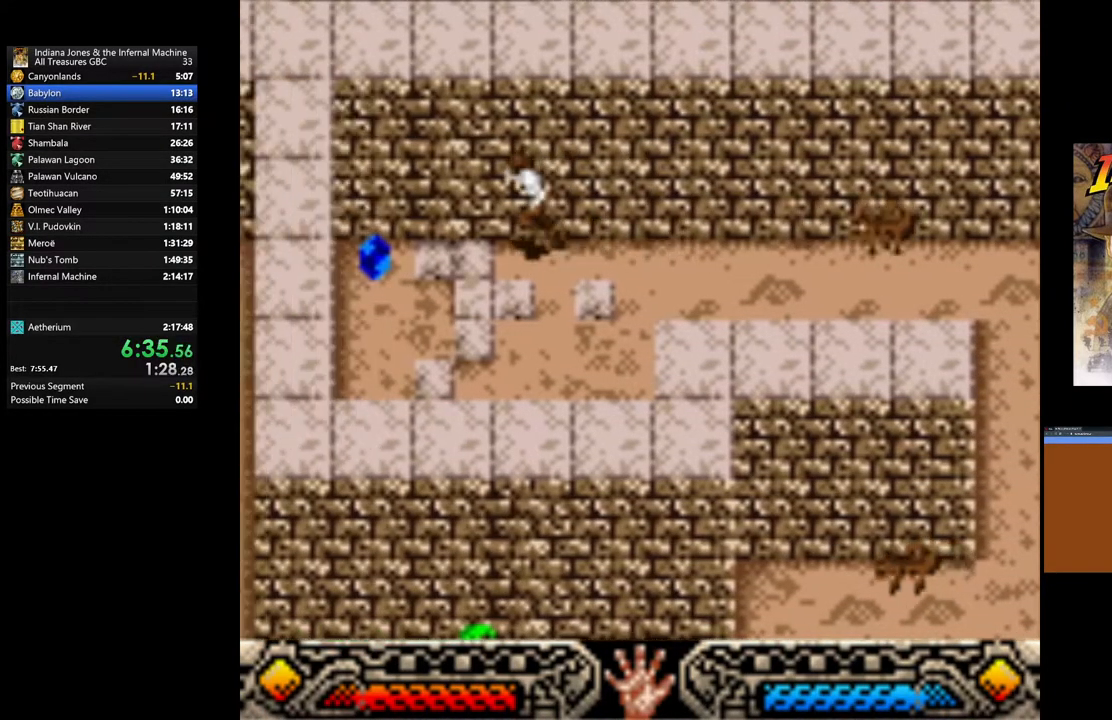
{"buttons": [], "left_stick": "left", "right_stick": "center", "events": [[350, "A", "down"], [483, "A", "up"]]}
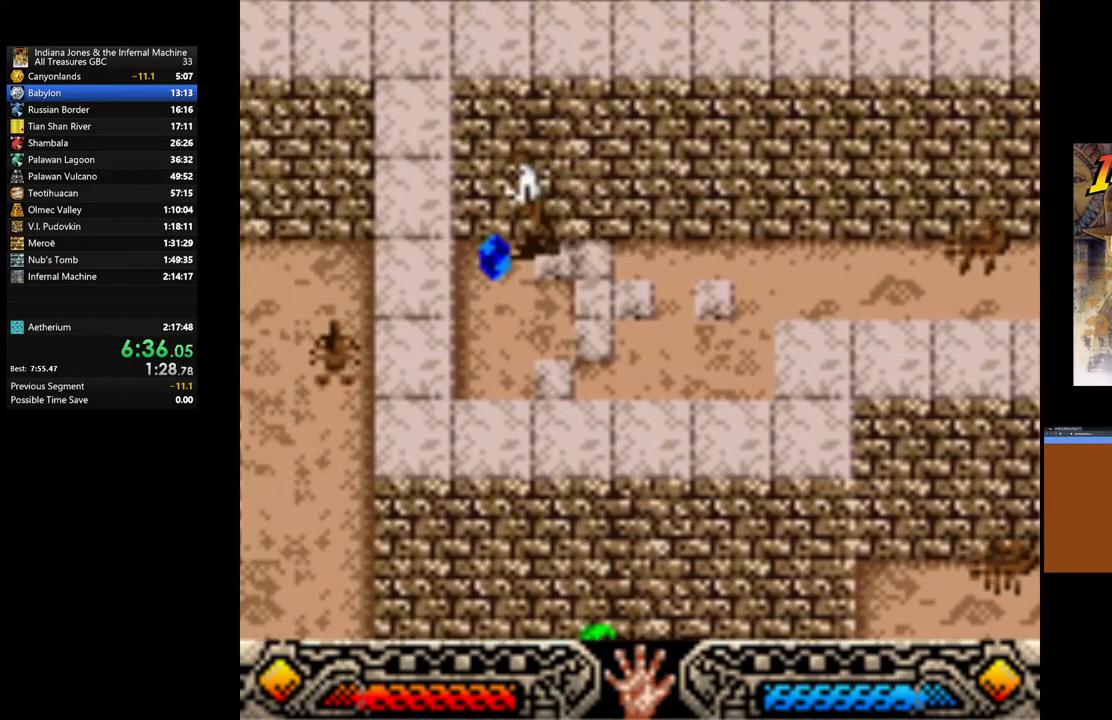
{"buttons": ["A"], "left_stick": "down-right", "right_stick": "center", "events": [[50, "A", "down"], [50, "left_stick", "center"], [167, "A", "up"], [233, "A", "down"], [233, "left_stick", "down-right"], [350, "A", "up"], [417, "A", "down"]]}
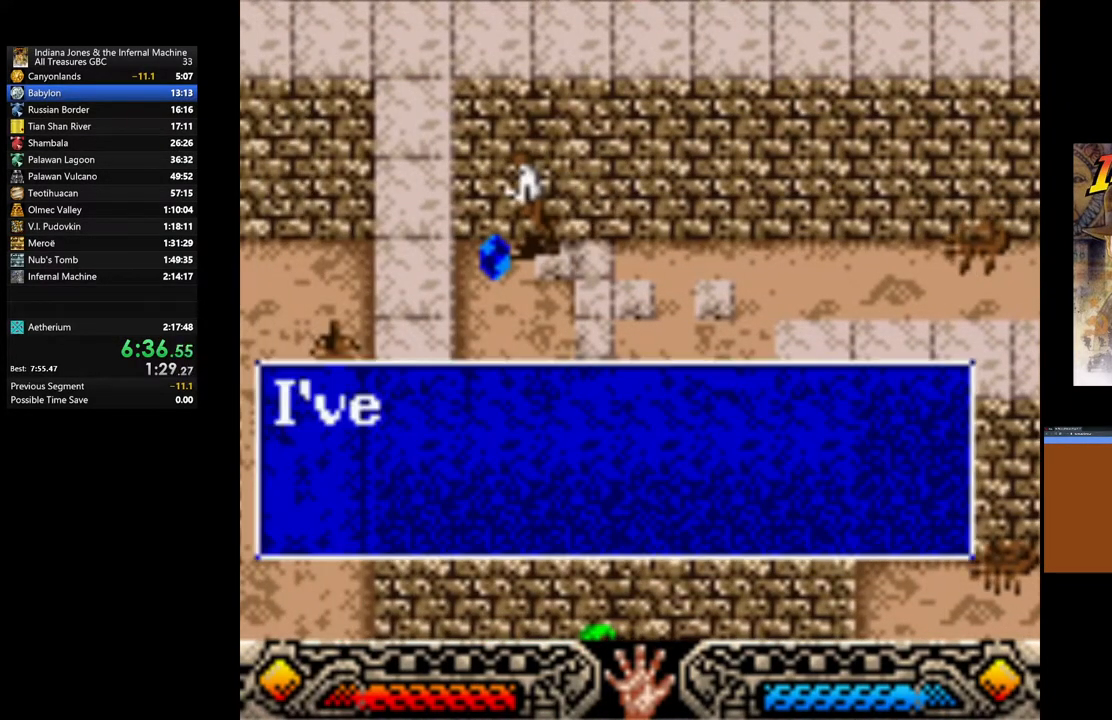
{"buttons": ["A"], "left_stick": "down-right", "right_stick": "center", "events": [[17, "A", "up"], [100, "A", "down"], [217, "A", "up"], [283, "A", "down"], [383, "A", "up"], [467, "A", "down"]]}
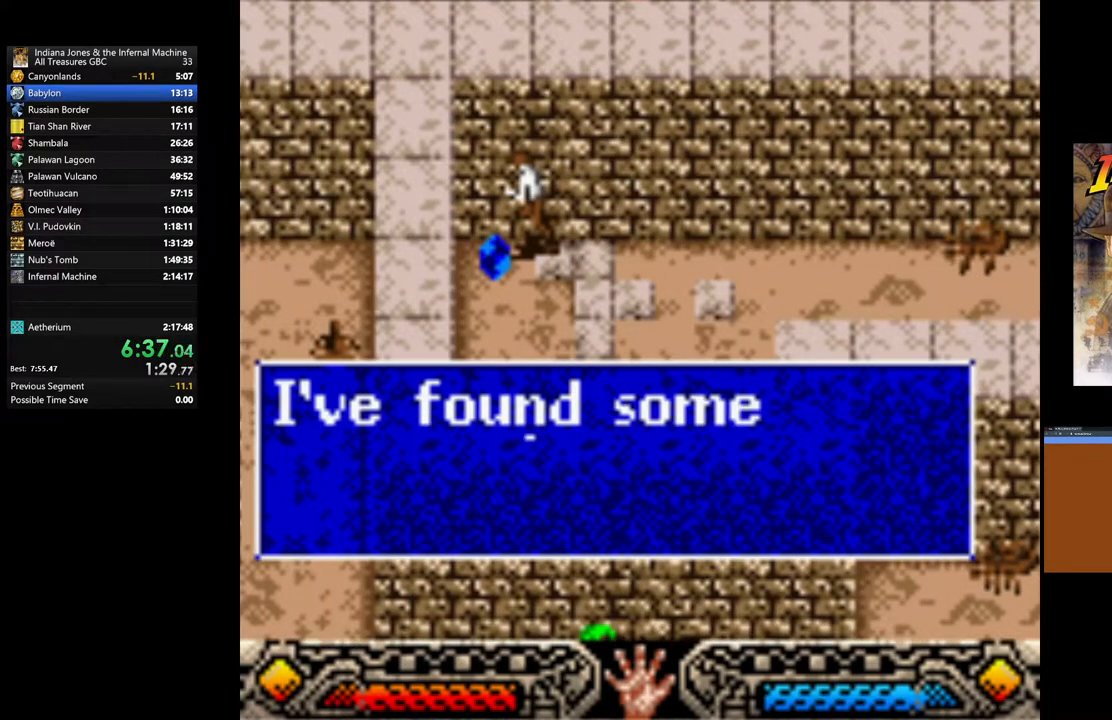
{"buttons": [], "left_stick": "down-right", "right_stick": "center", "events": [[50, "A", "up"], [133, "A", "down"], [217, "A", "up"], [300, "A", "down"], [400, "A", "up"]]}
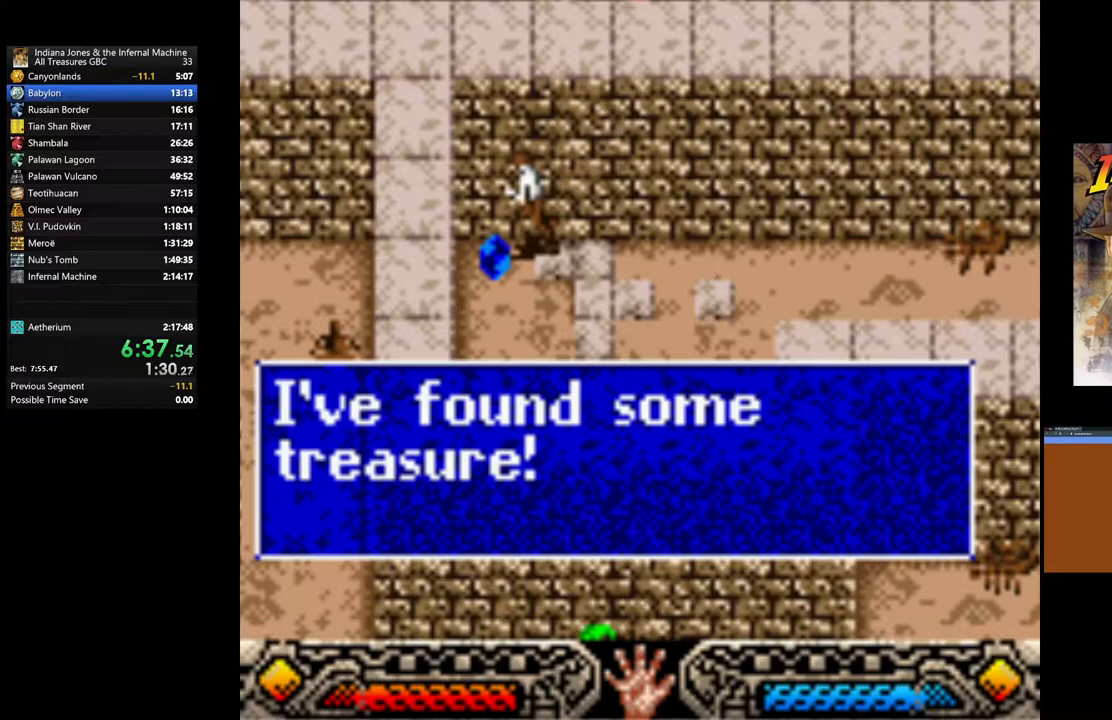
{"buttons": [], "left_stick": "right", "right_stick": "center", "events": [[33, "left_stick", "right"], [133, "A", "down"], [133, "left_stick", "down-right"], [217, "A", "up"], [333, "left_stick", "right"]]}
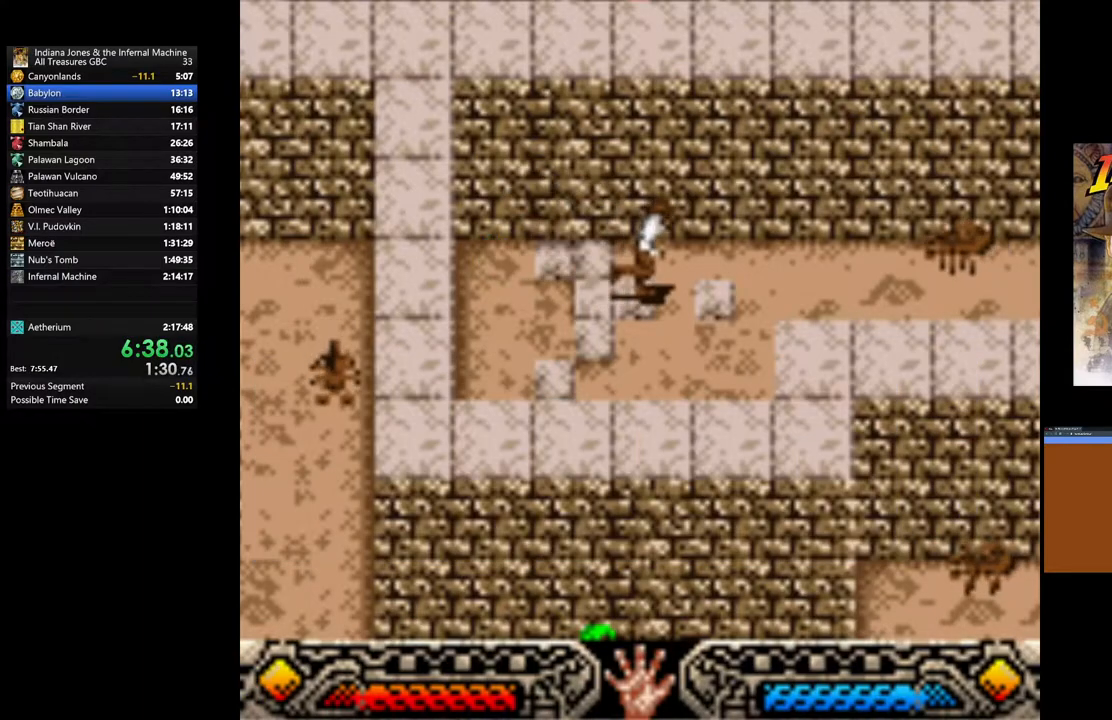
{"buttons": ["B"], "left_stick": "right", "right_stick": "center", "events": [[433, "B", "down"]]}
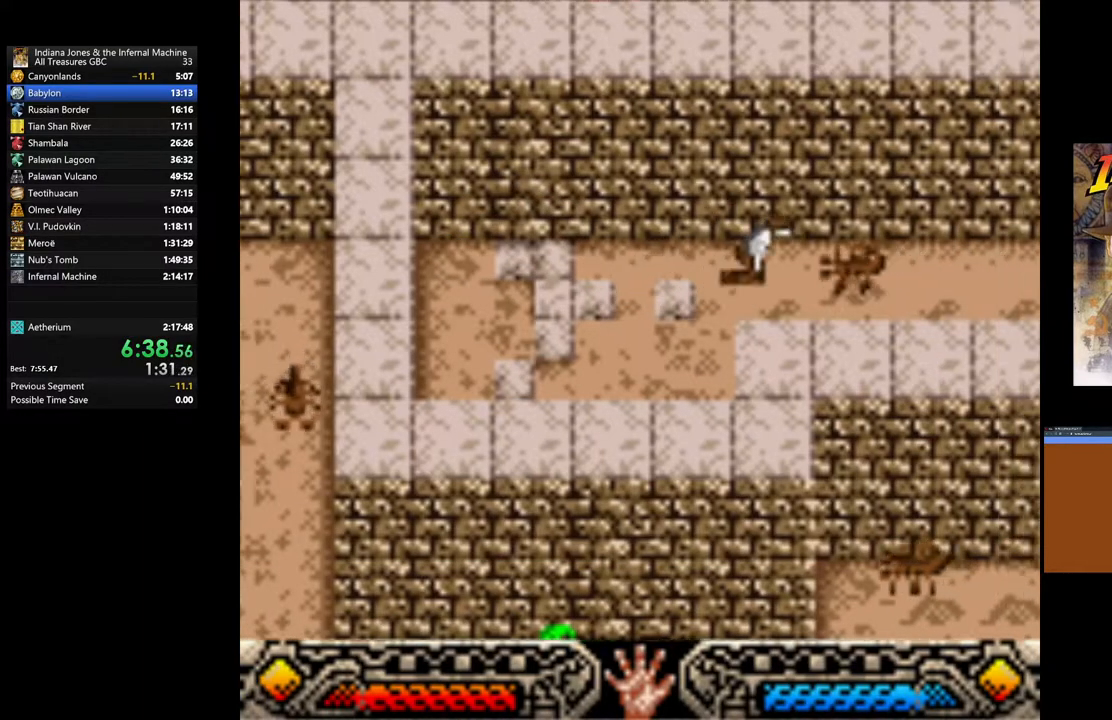
{"buttons": [], "left_stick": "right", "right_stick": "center", "events": [[200, "B", "up"]]}
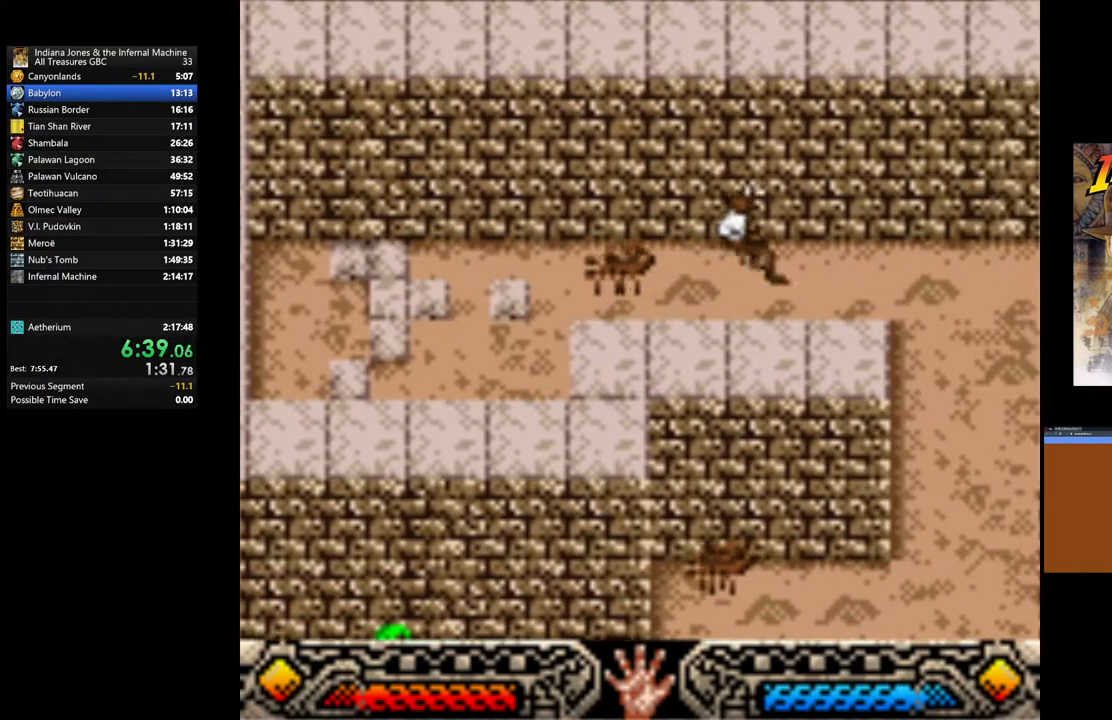
{"buttons": [], "left_stick": "right", "right_stick": "center", "events": []}
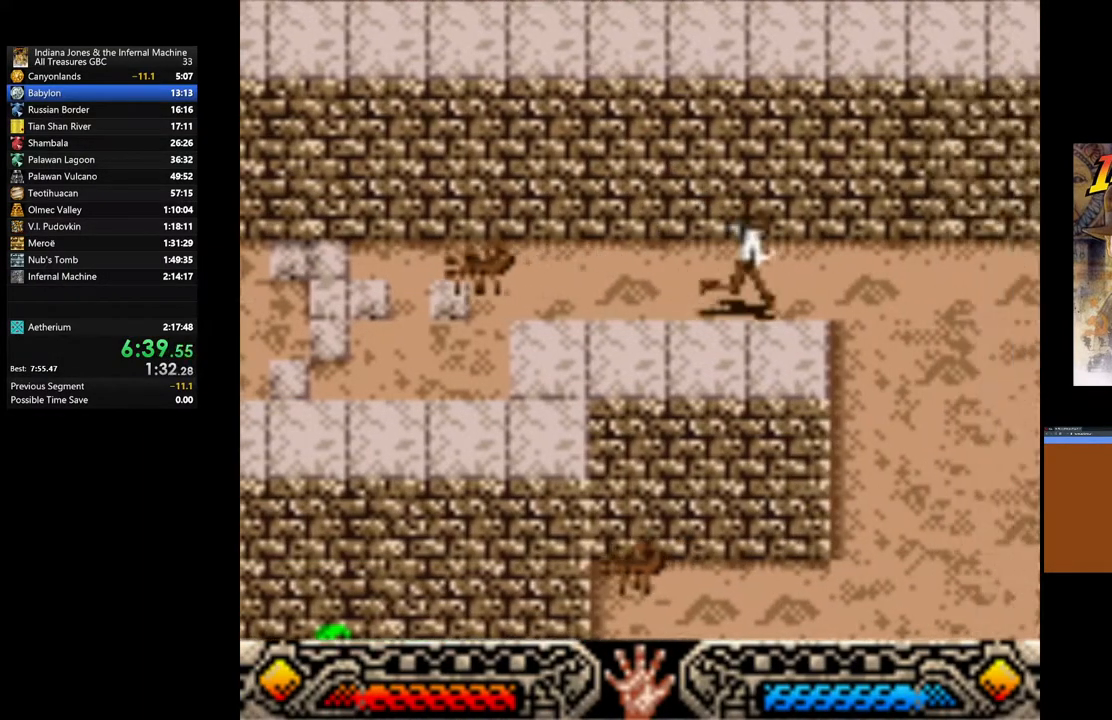
{"buttons": [], "left_stick": "down-right", "right_stick": "center", "events": [[33, "left_stick", "down-right"]]}
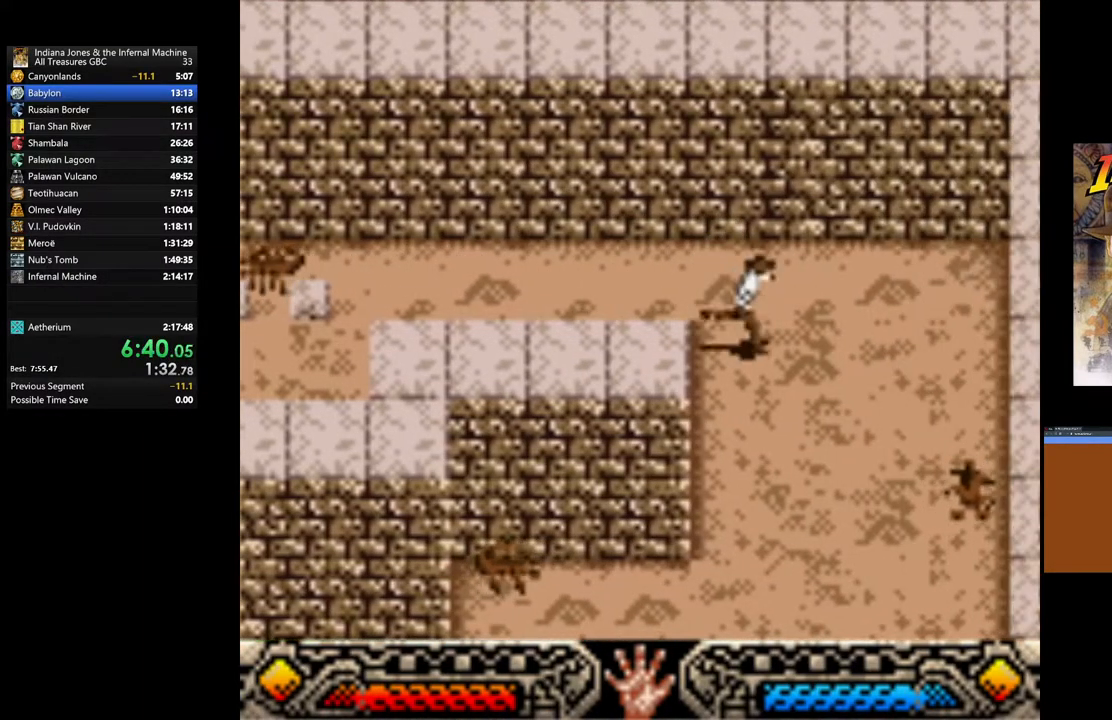
{"buttons": [], "left_stick": "down", "right_stick": "center", "events": [[67, "left_stick", "down"]]}
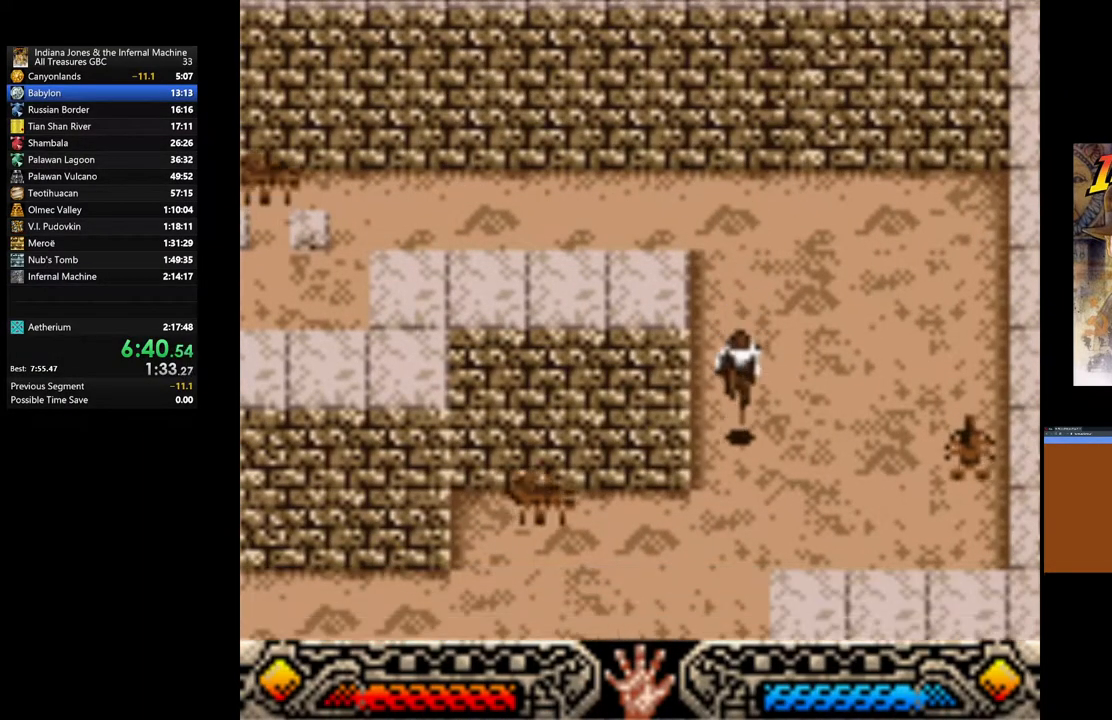
{"buttons": [], "left_stick": "down-left", "right_stick": "center", "events": [[150, "B", "down"], [183, "left_stick", "down-left"], [400, "B", "up"]]}
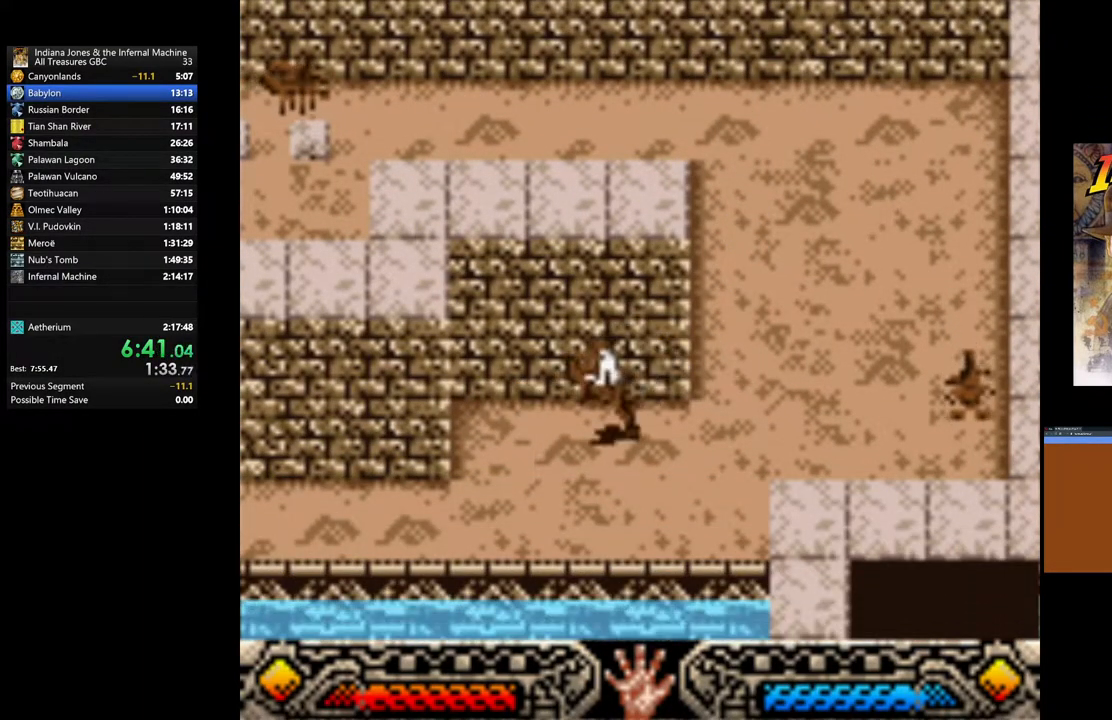
{"buttons": [], "left_stick": "up-left", "right_stick": "center", "events": [[167, "left_stick", "left"], [283, "left_stick", "up-left"]]}
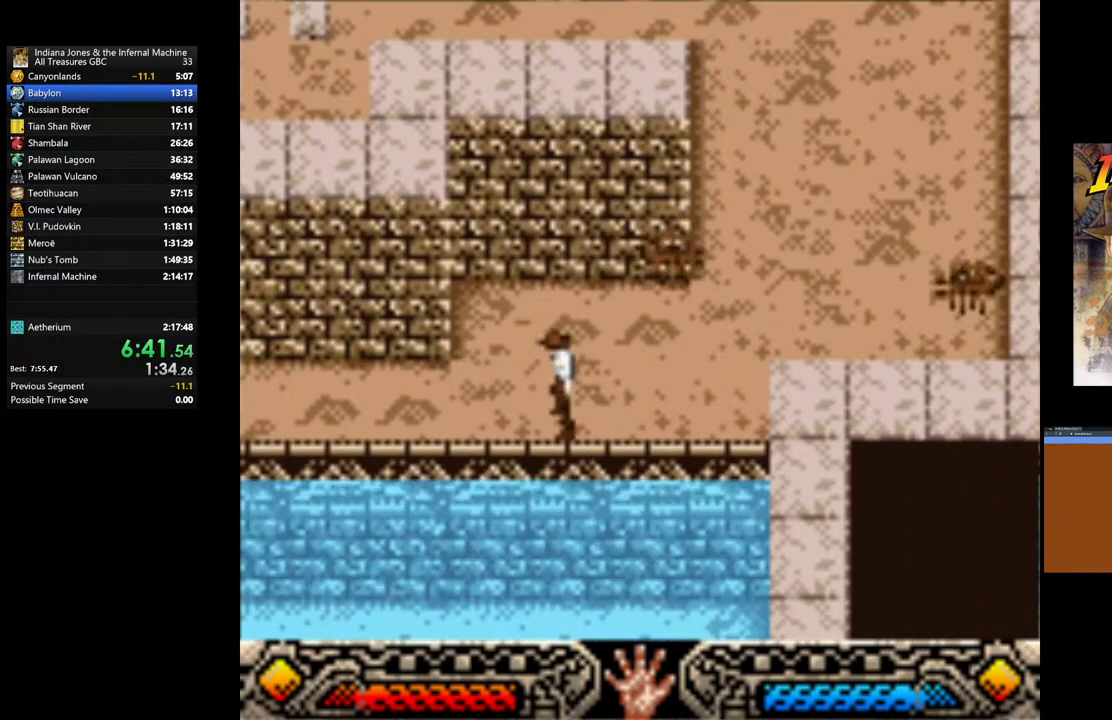
{"buttons": [], "left_stick": "left", "right_stick": "center", "events": [[150, "left_stick", "left"]]}
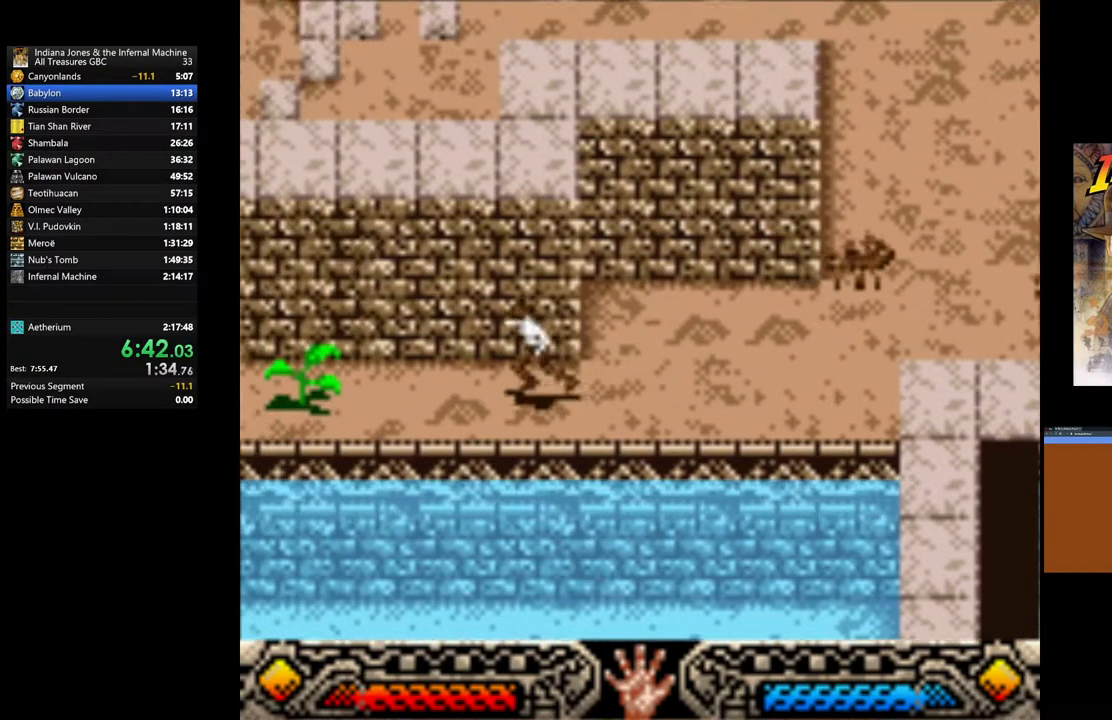
{"buttons": [], "left_stick": "up-left", "right_stick": "center", "events": [[83, "left_stick", "up-left"]]}
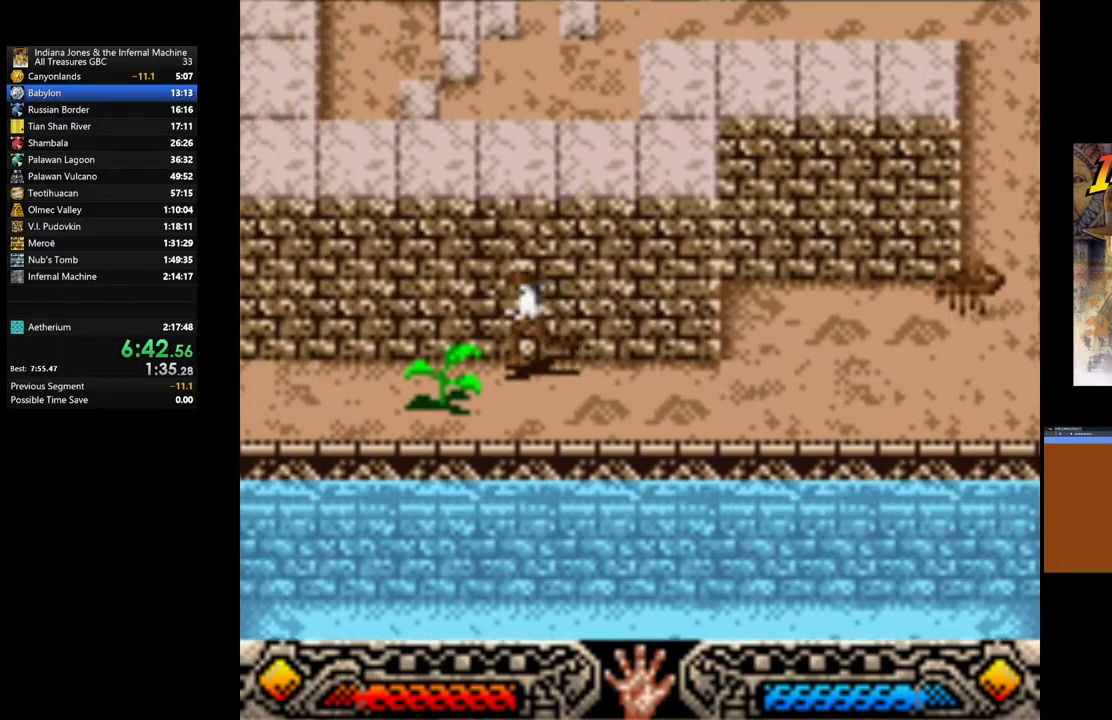
{"buttons": [], "left_stick": "up-left", "right_stick": "center", "events": []}
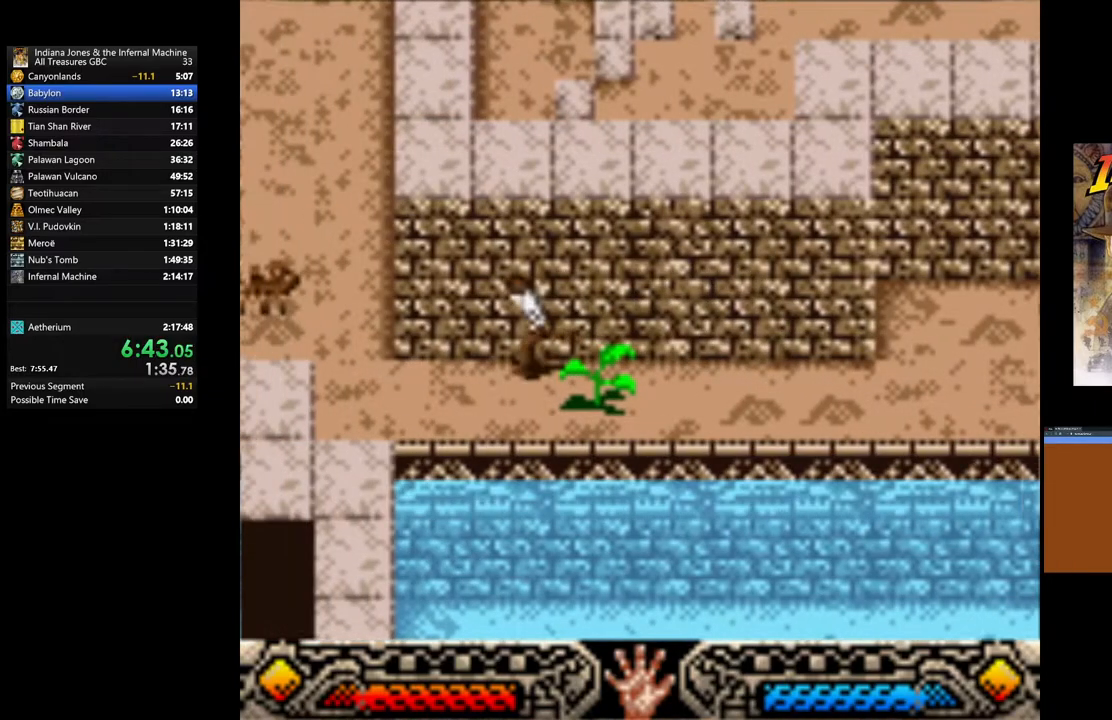
{"buttons": ["B"], "left_stick": "up-left", "right_stick": "center", "events": [[500, "B", "down"]]}
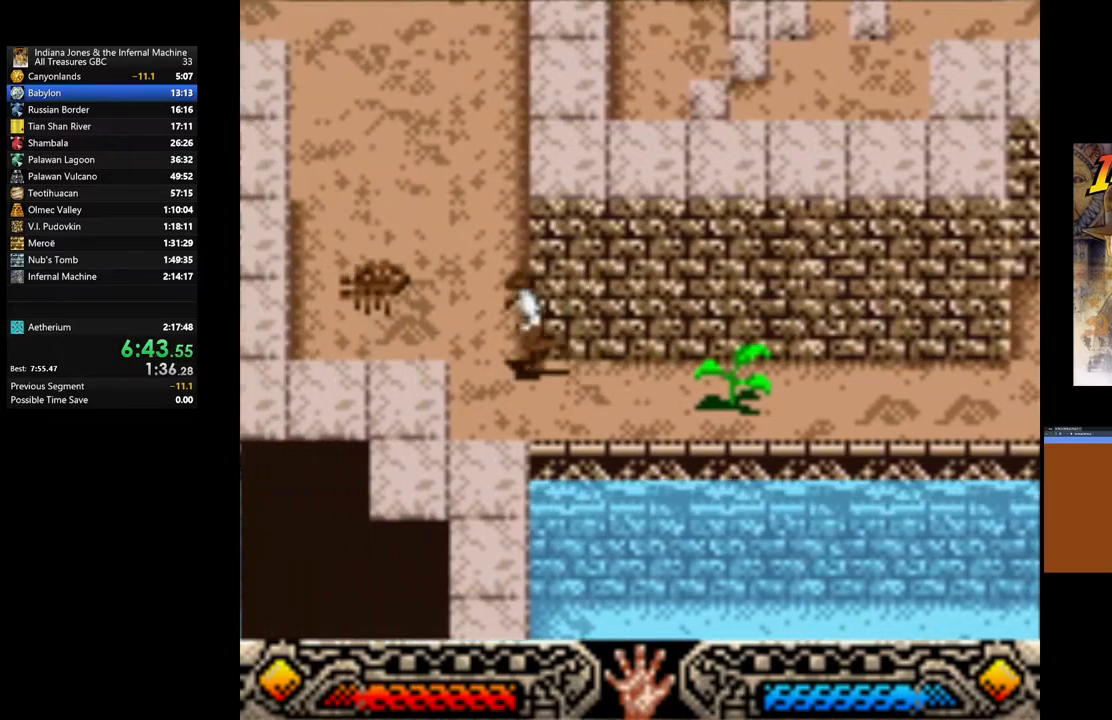
{"buttons": [], "left_stick": "up", "right_stick": "center", "events": [[50, "left_stick", "up"], [333, "B", "up"]]}
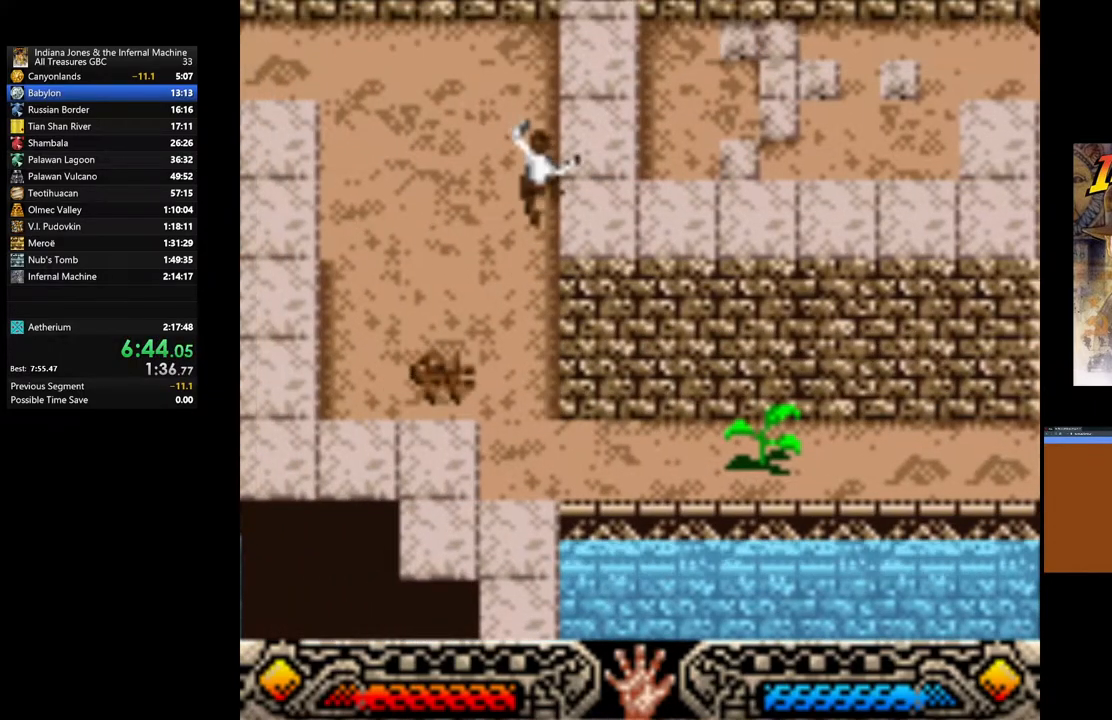
{"buttons": [], "left_stick": "up-left", "right_stick": "center", "events": [[200, "left_stick", "up-left"]]}
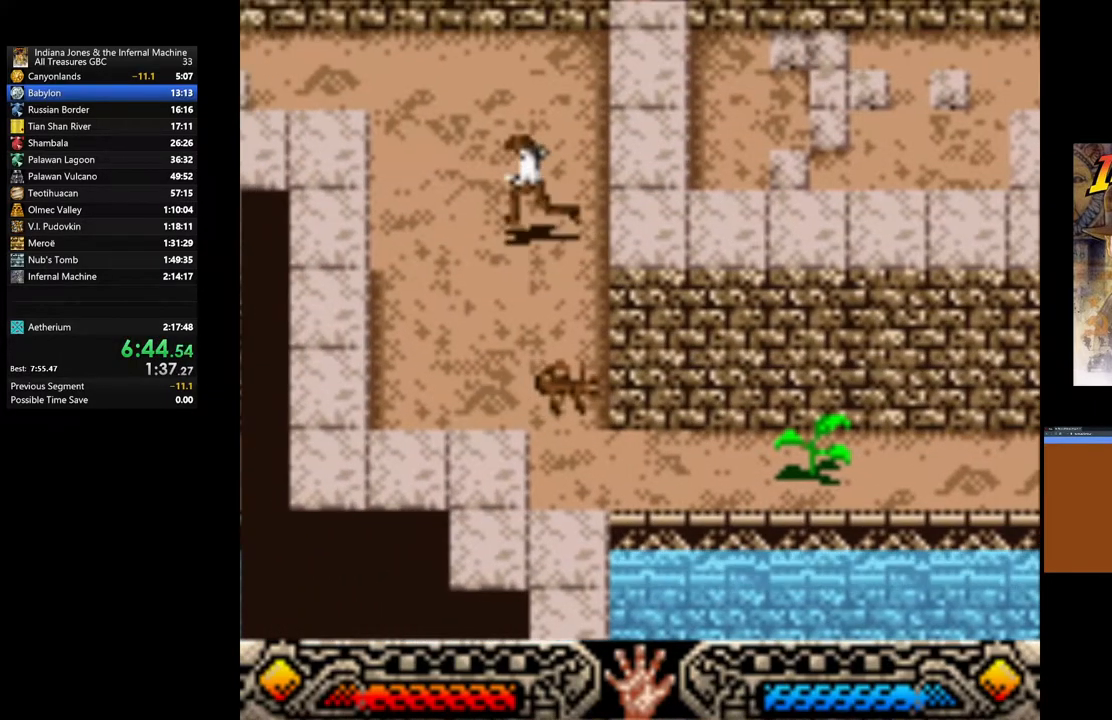
{"buttons": [], "left_stick": "up-left", "right_stick": "center", "events": []}
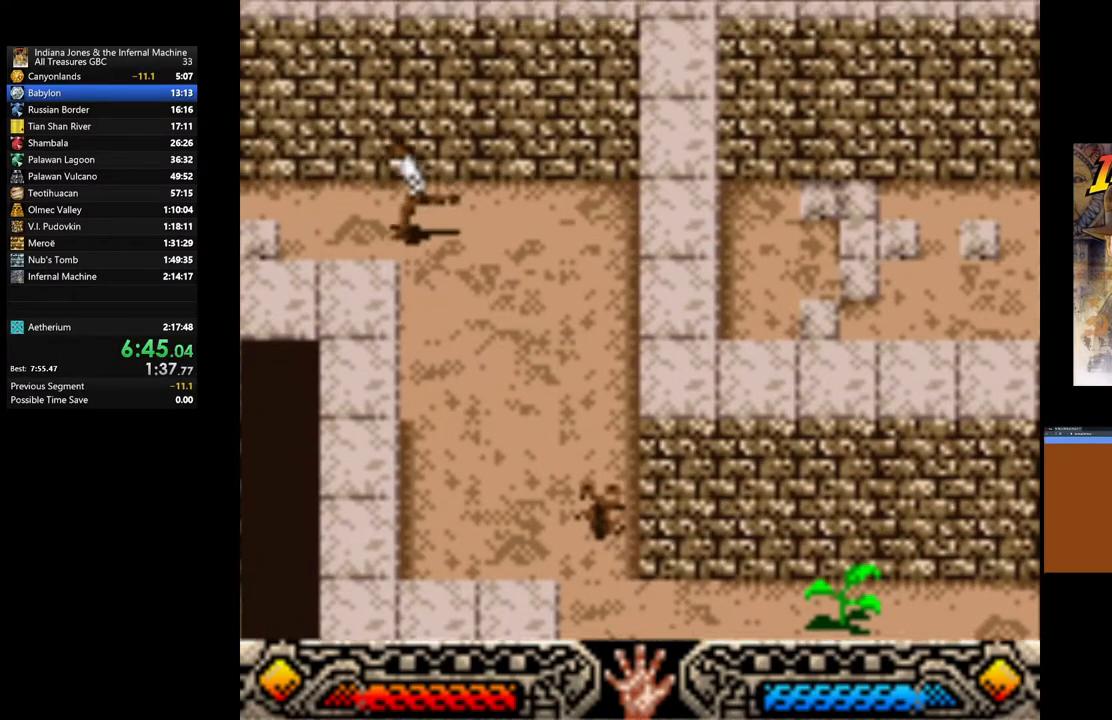
{"buttons": [], "left_stick": "up-left", "right_stick": "center", "events": []}
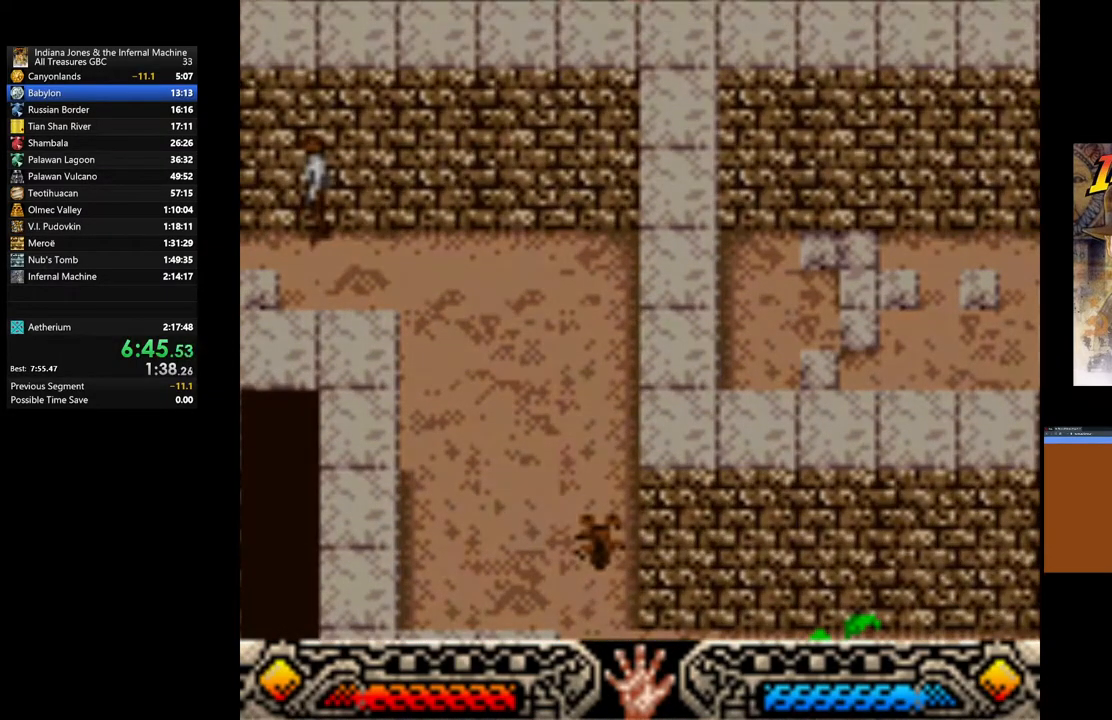
{"buttons": [], "left_stick": "center", "right_stick": "center", "events": [[400, "left_stick", "center"]]}
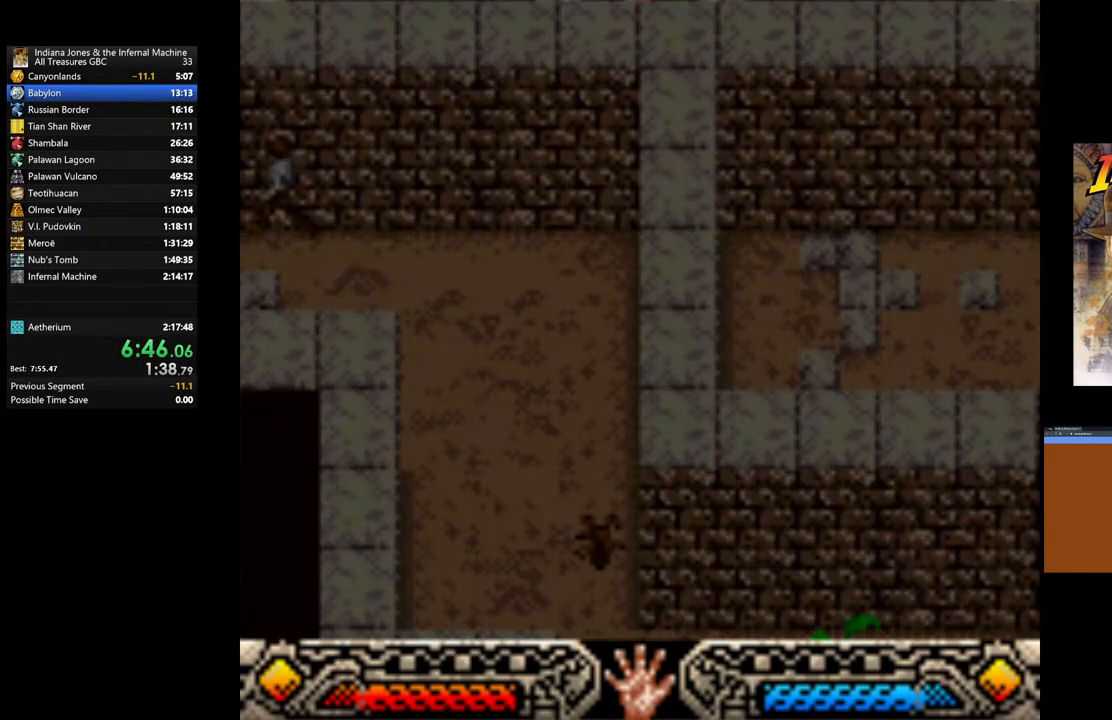
{"buttons": [], "left_stick": "up-left", "right_stick": "center", "events": [[300, "left_stick", "up"], [483, "left_stick", "up-left"]]}
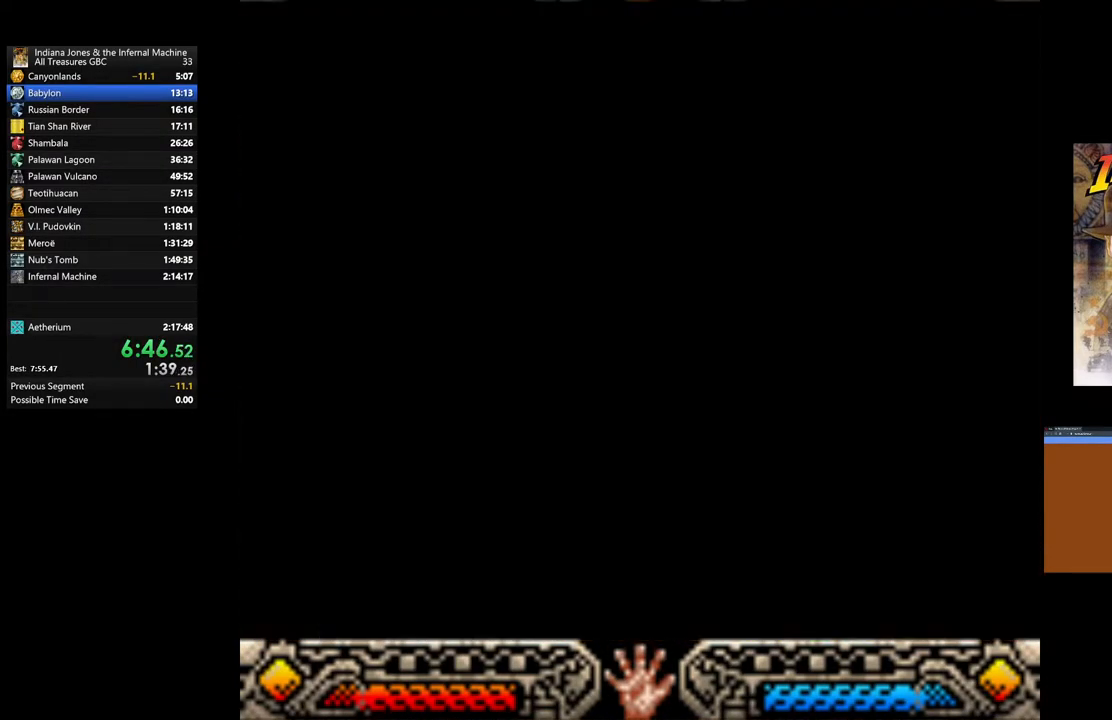
{"buttons": [], "left_stick": "up-left", "right_stick": "center", "events": []}
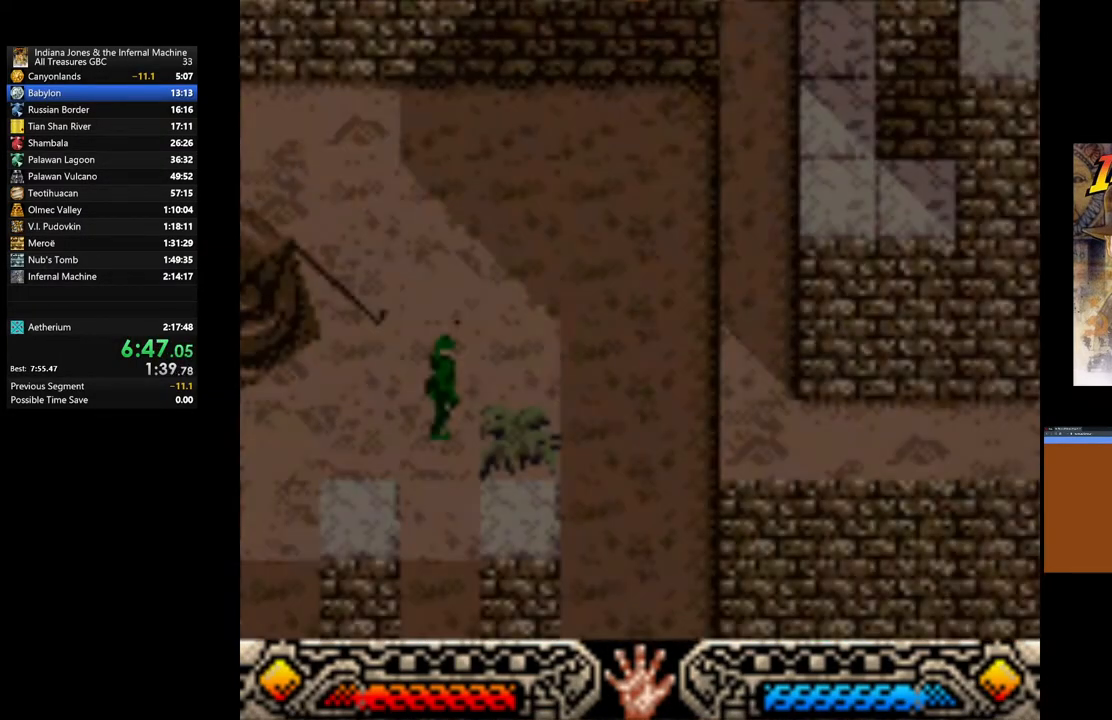
{"buttons": [], "left_stick": "up-left", "right_stick": "center", "events": []}